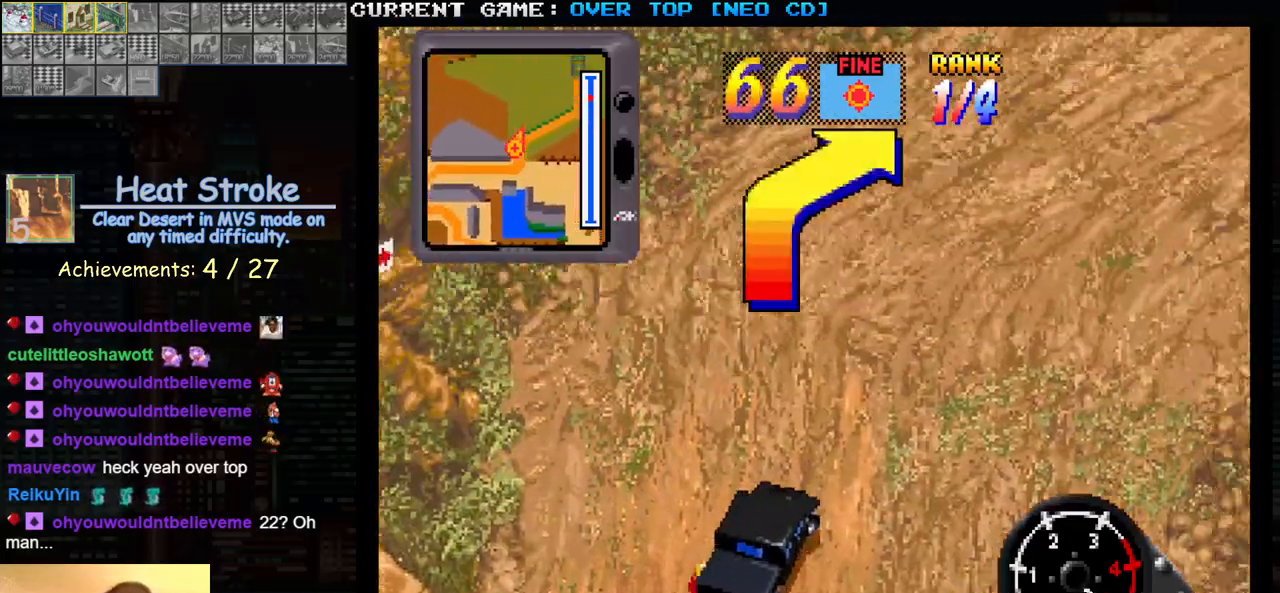
Gameplay with a controller (arcade stick); each line is a JSON object with the inputs held at the frame after it. "events" lists button and stick changes between this image and that frame as [ms after this image, input, new state], when the widget could be followed in between. Not read: L3 R3.
{"buttons": ["SQUARE"], "left_stick": "right", "events": [[233, "left_stick", "left"], [367, "left_stick", "center"], [417, "left_stick", "right"]]}
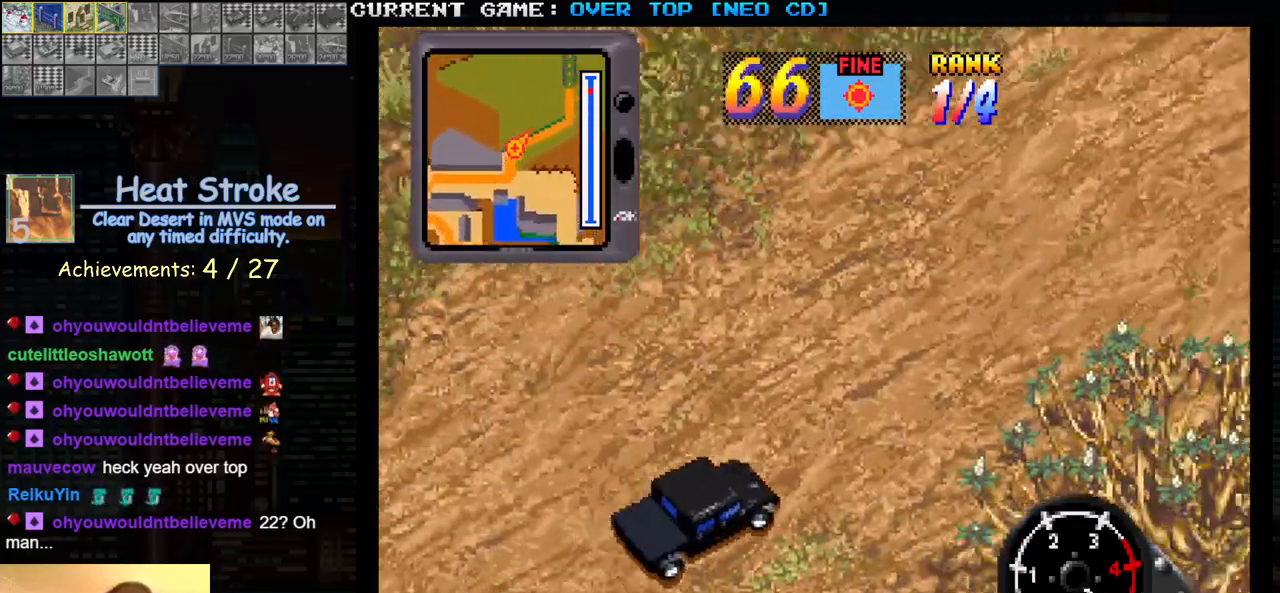
{"buttons": ["SQUARE"], "left_stick": "center", "events": [[50, "left_stick", "center"], [100, "left_stick", "left"], [167, "left_stick", "center"], [317, "left_stick", "left"], [417, "left_stick", "center"]]}
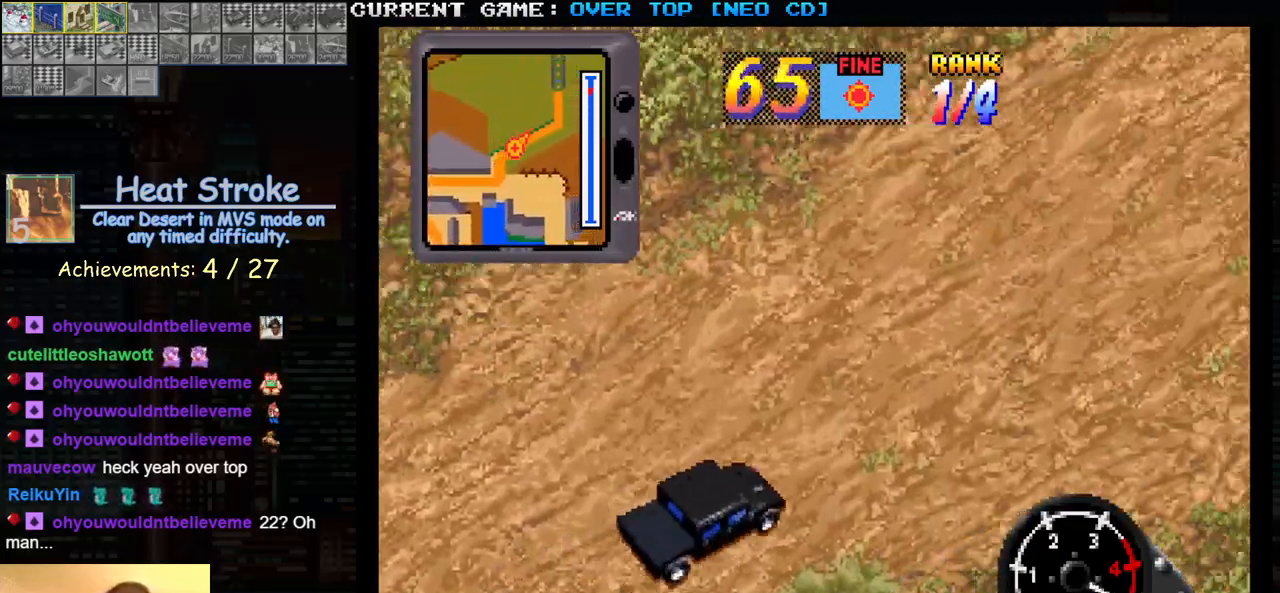
{"buttons": ["SQUARE"], "left_stick": "center", "events": []}
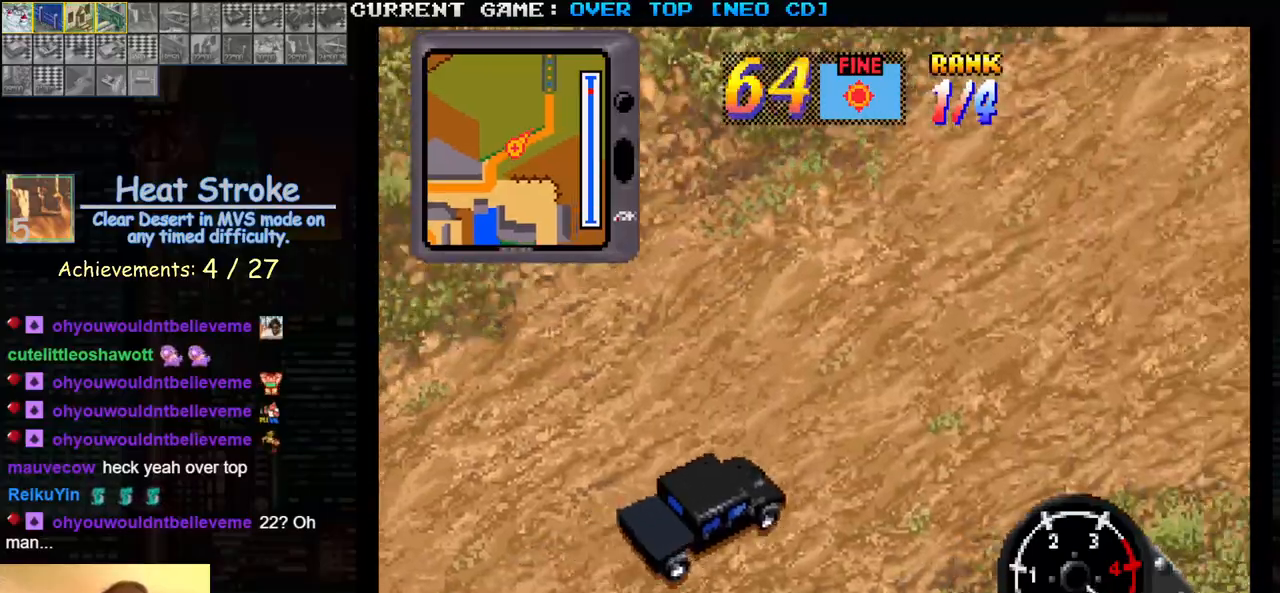
{"buttons": ["SQUARE"], "left_stick": "center", "events": []}
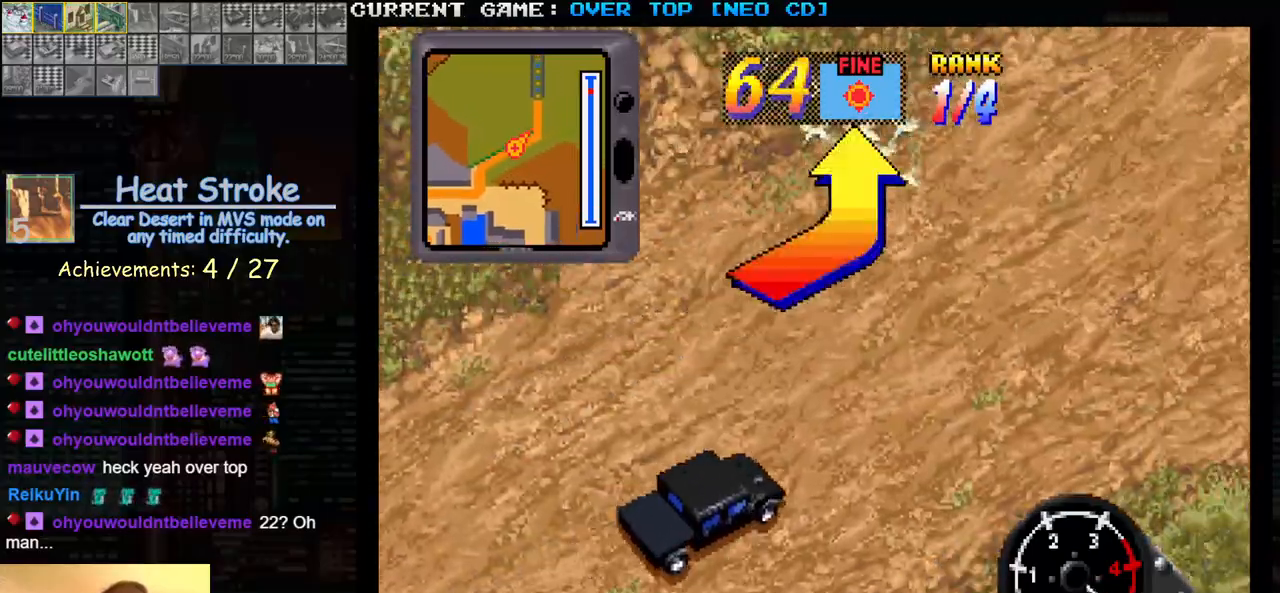
{"buttons": ["SQUARE"], "left_stick": "left", "events": [[267, "left_stick", "left"]]}
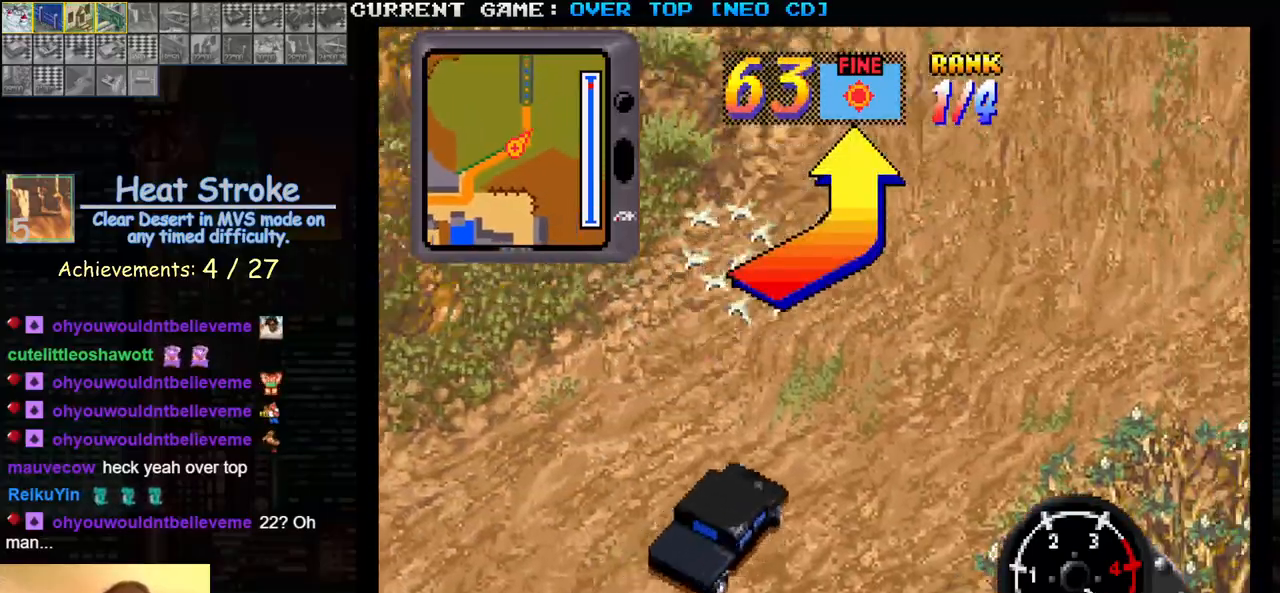
{"buttons": ["SQUARE"], "left_stick": "left", "events": [[183, "left_stick", "center"], [400, "left_stick", "left"]]}
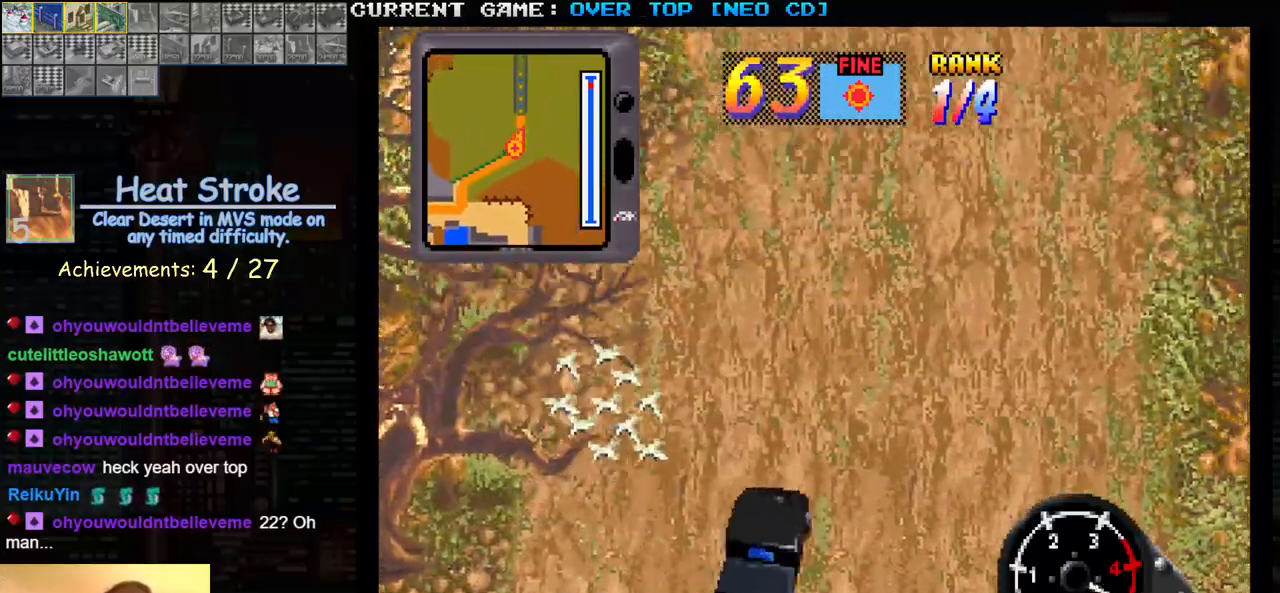
{"buttons": ["SQUARE"], "left_stick": "center", "events": [[100, "left_stick", "center"]]}
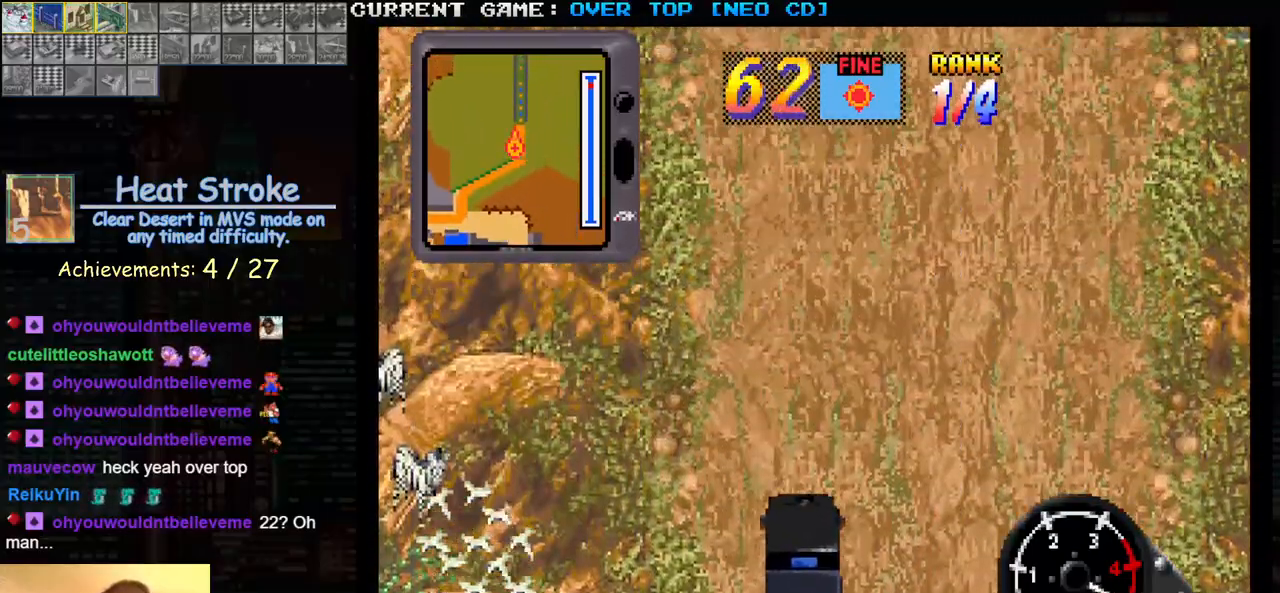
{"buttons": ["SQUARE"], "left_stick": "center", "events": []}
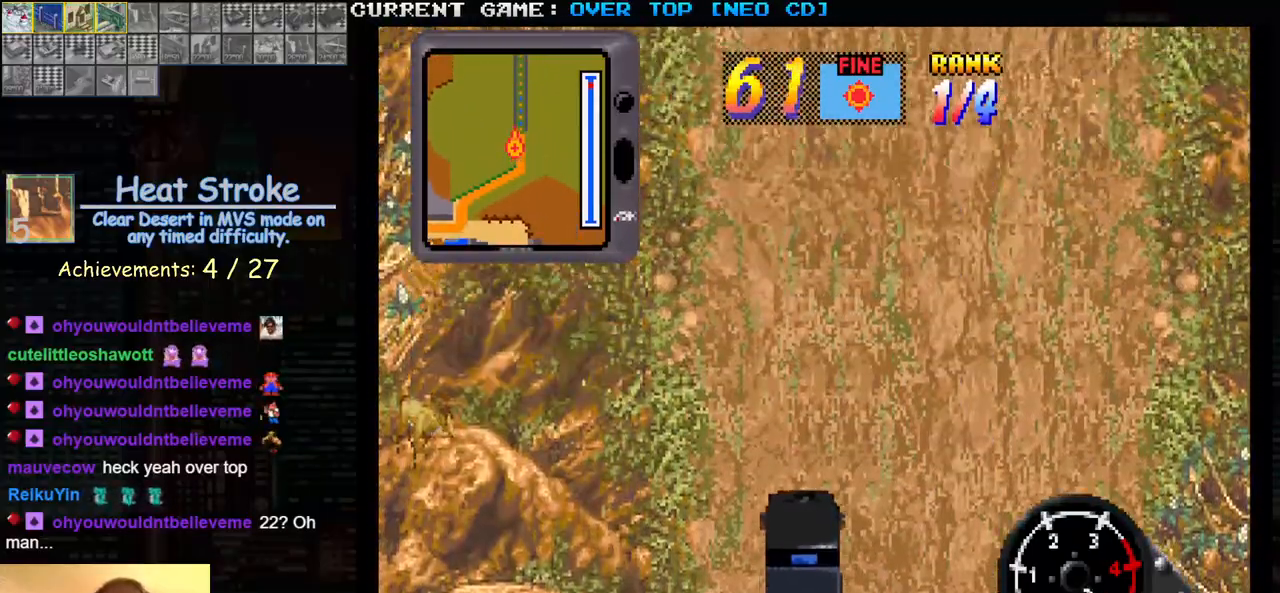
{"buttons": ["SQUARE"], "left_stick": "center", "events": []}
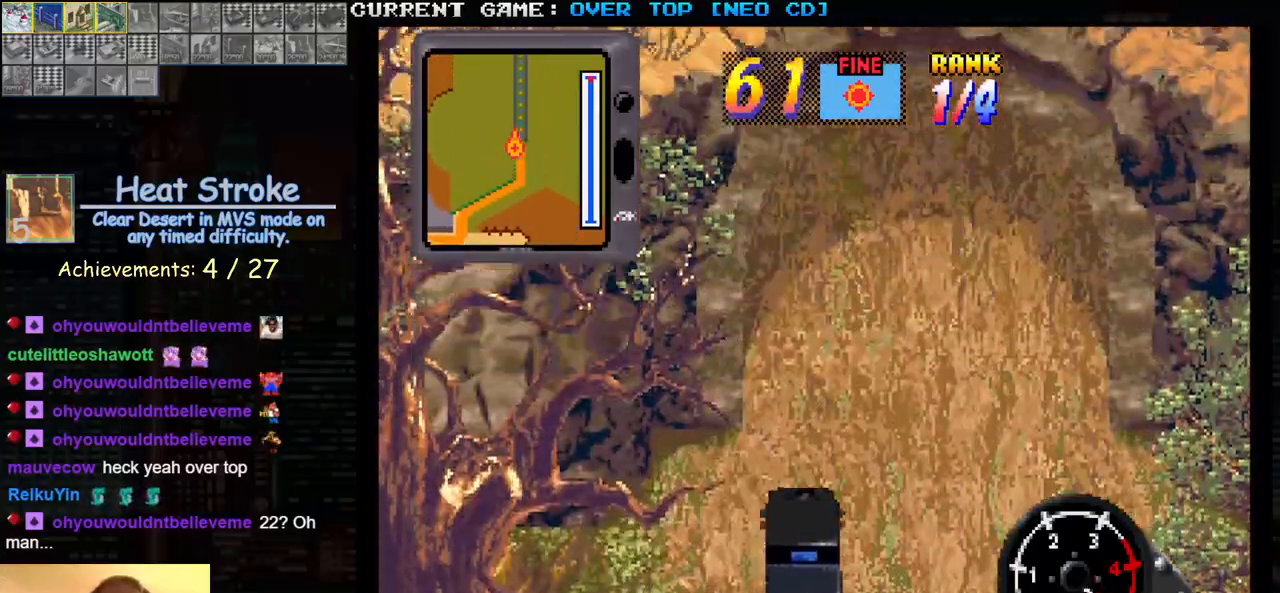
{"buttons": ["SQUARE"], "left_stick": "center", "events": []}
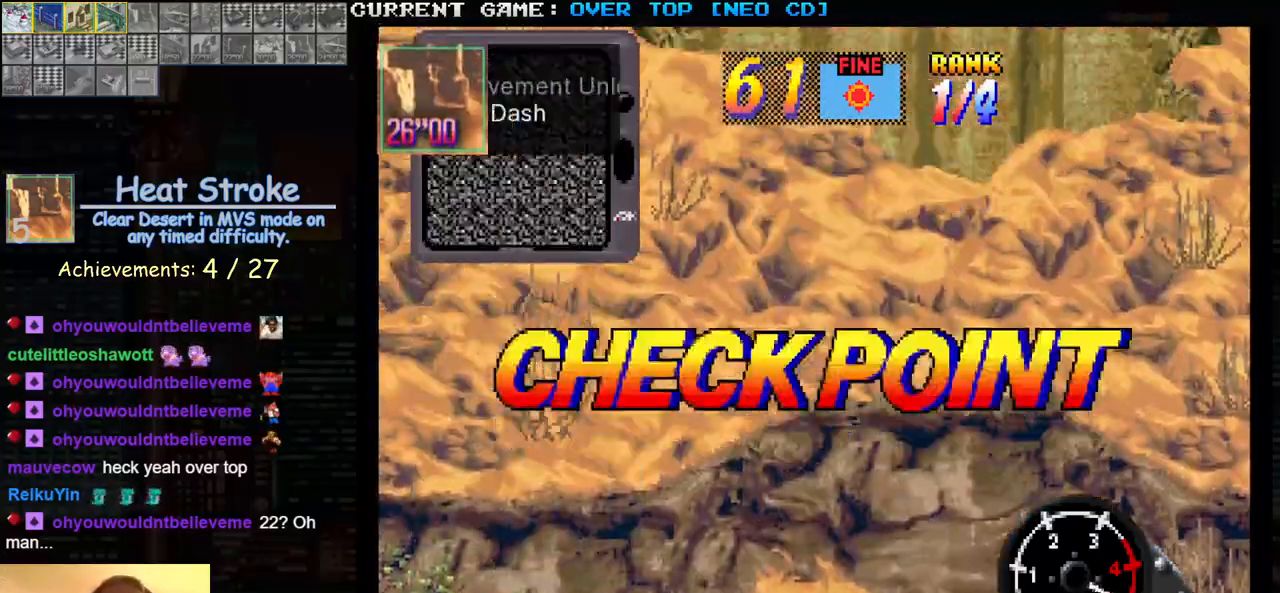
{"buttons": ["SQUARE"], "left_stick": "center", "events": []}
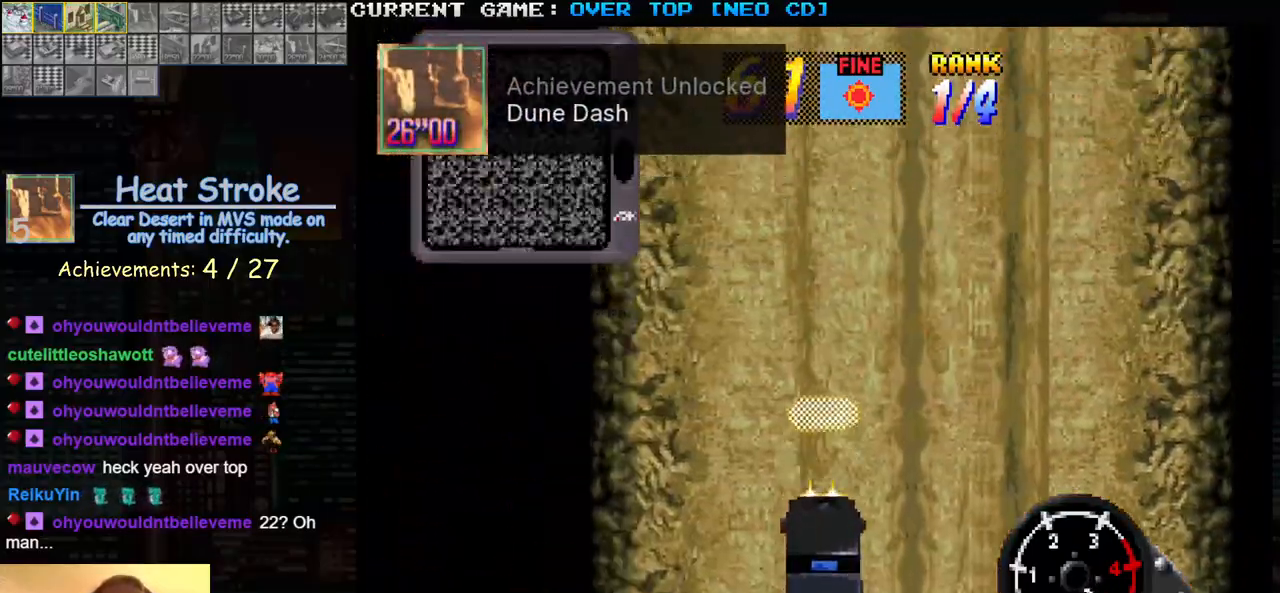
{"buttons": [], "left_stick": "center", "events": [[350, "SQUARE", "up"]]}
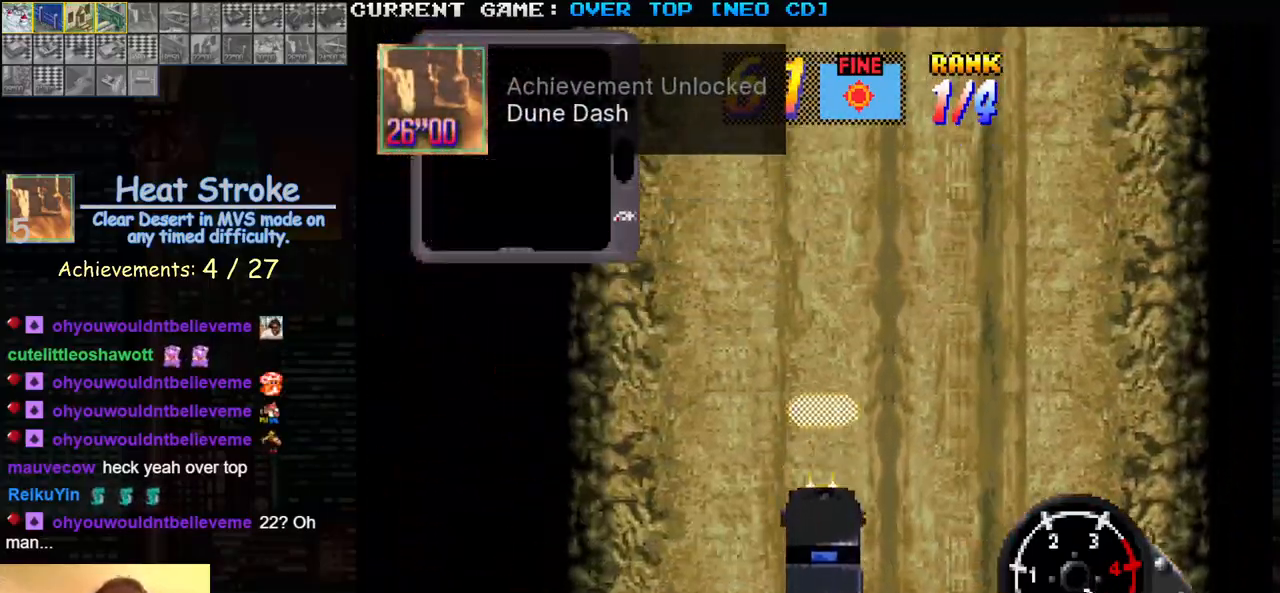
{"buttons": [], "left_stick": "center", "events": []}
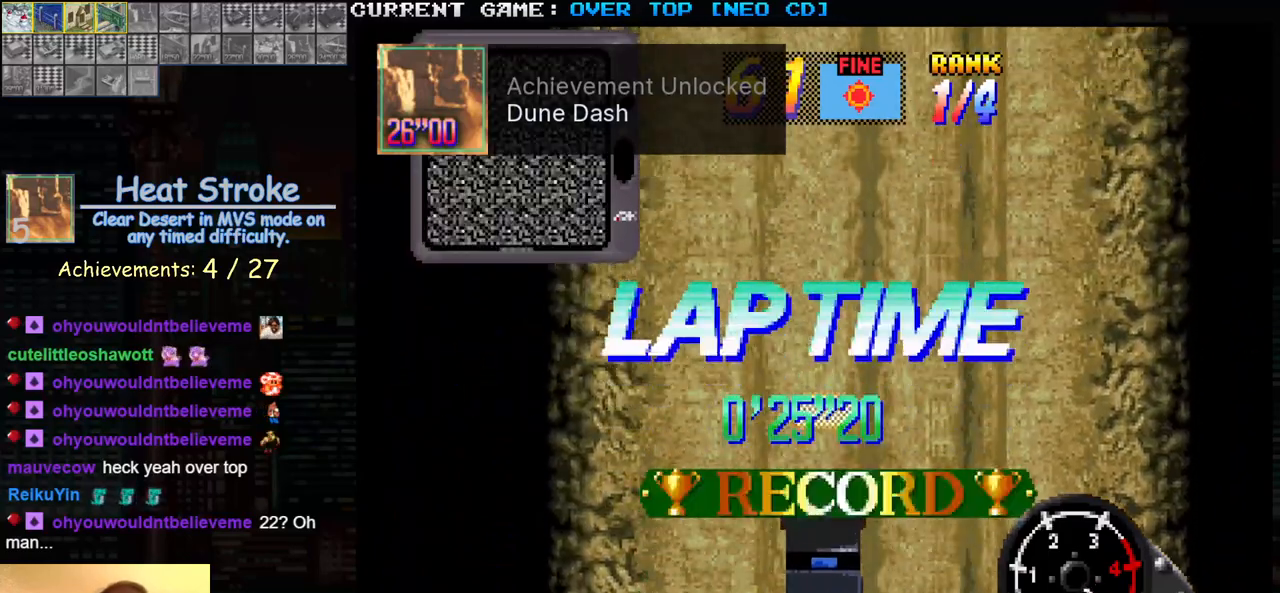
{"buttons": [], "left_stick": "center", "events": []}
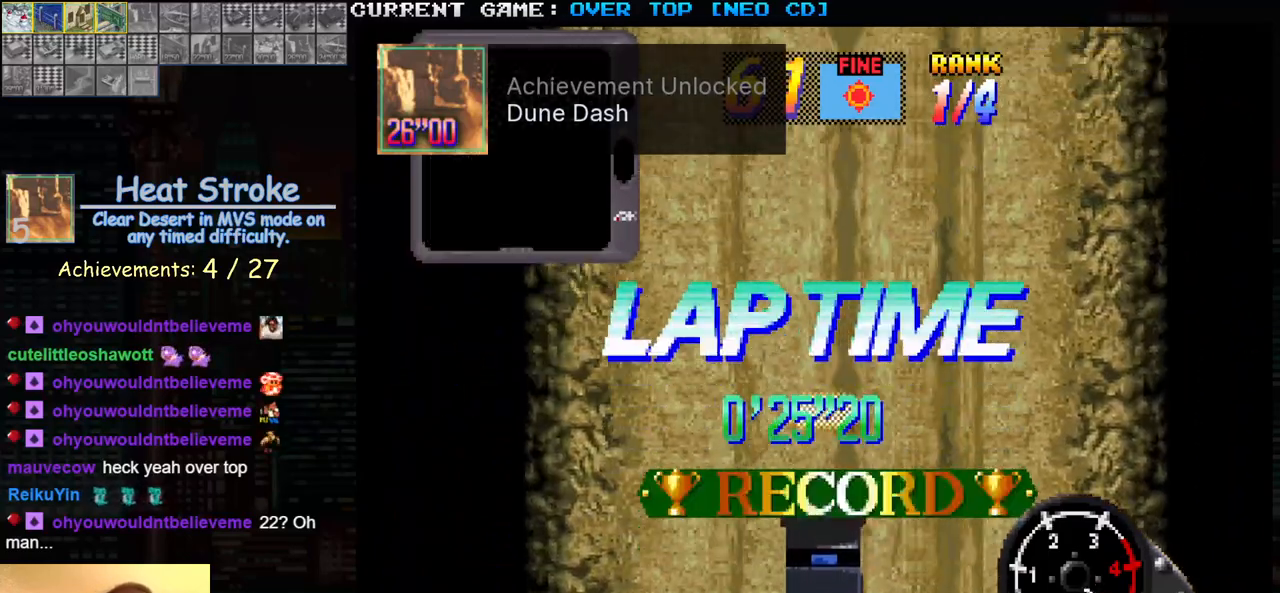
{"buttons": [], "left_stick": "center", "events": []}
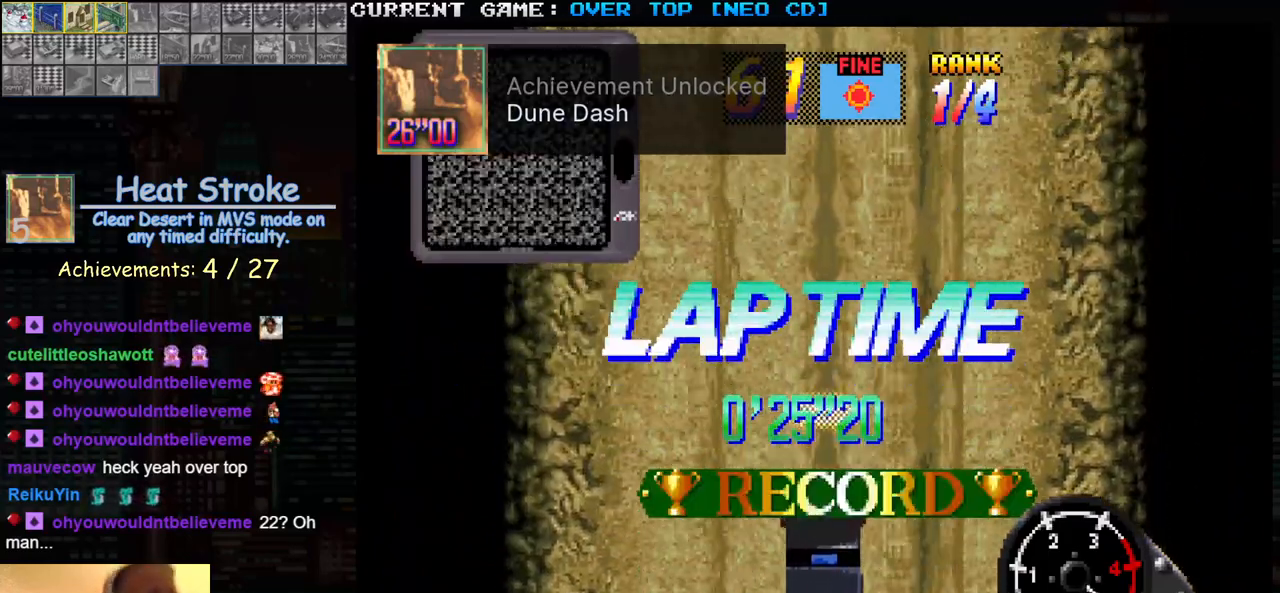
{"buttons": ["SQUARE"], "left_stick": "center", "events": [[33, "SQUARE", "down"]]}
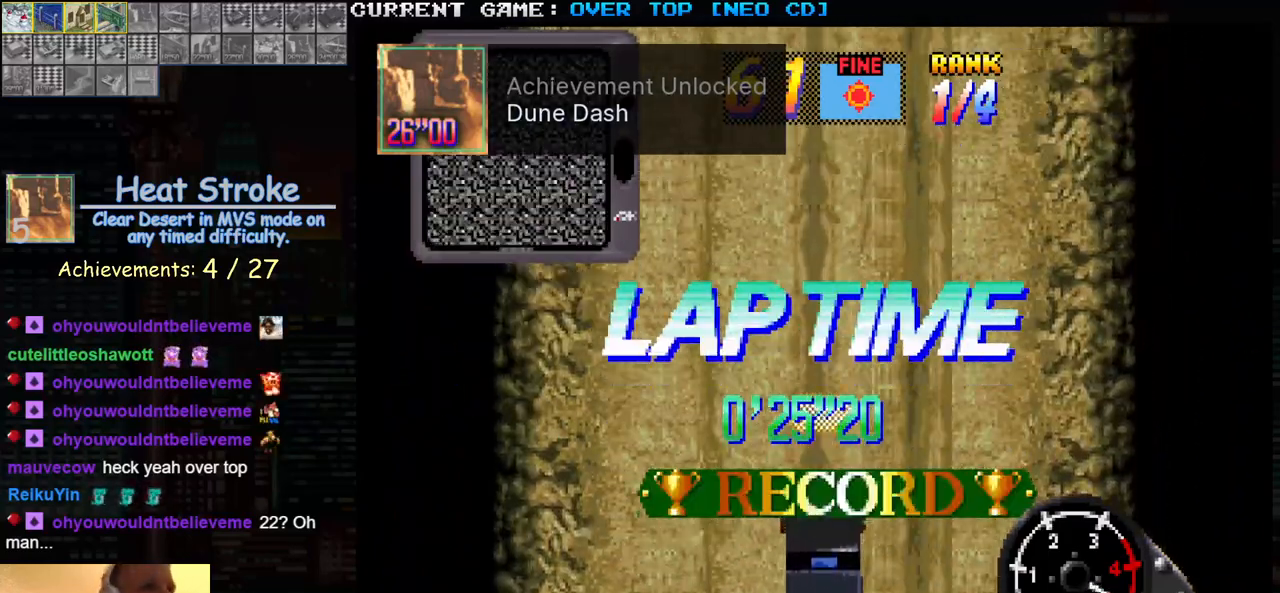
{"buttons": ["SQUARE"], "left_stick": "center", "events": []}
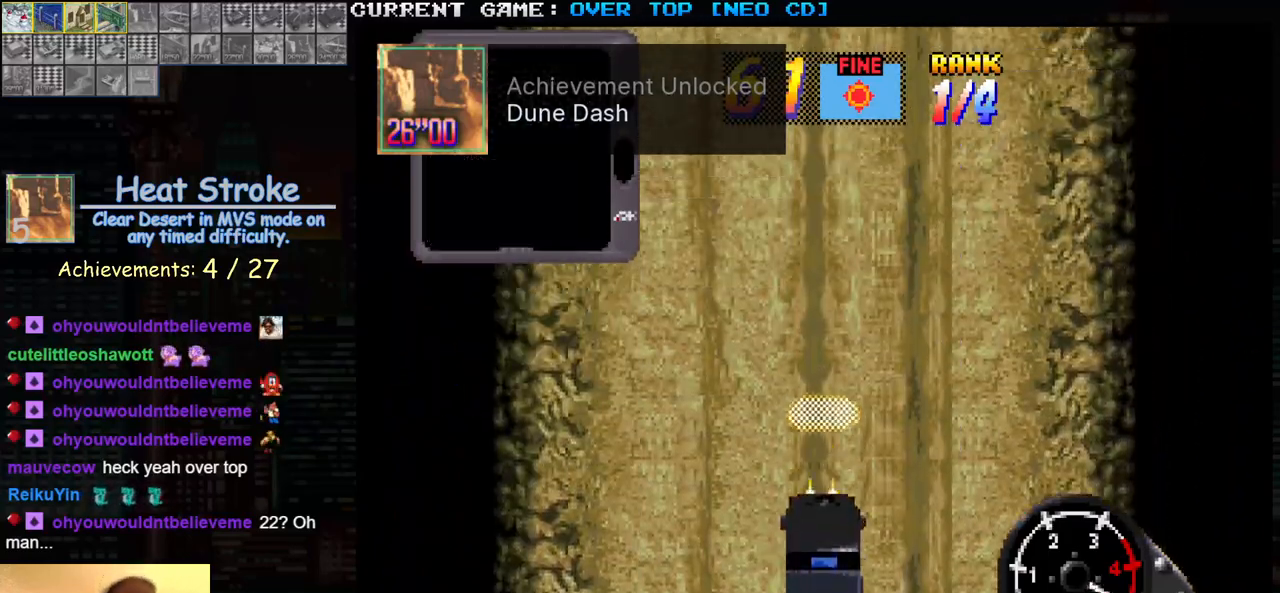
{"buttons": ["SQUARE"], "left_stick": "center", "events": []}
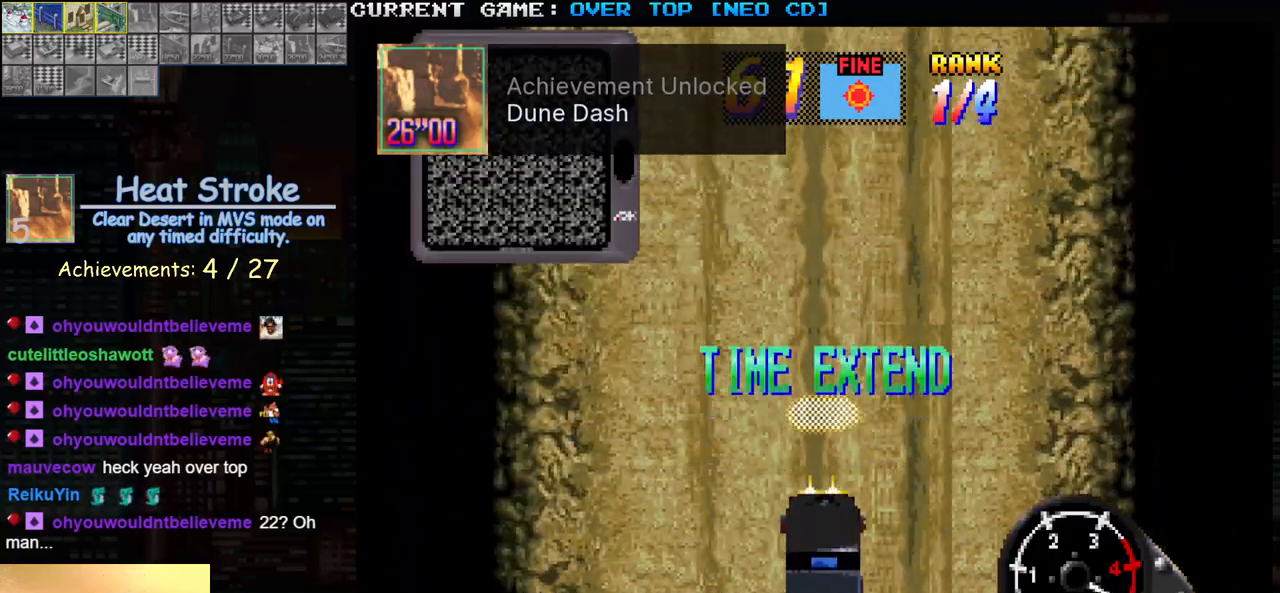
{"buttons": ["CROSS", "SQUARE"], "left_stick": "center", "events": [[133, "CROSS", "down"]]}
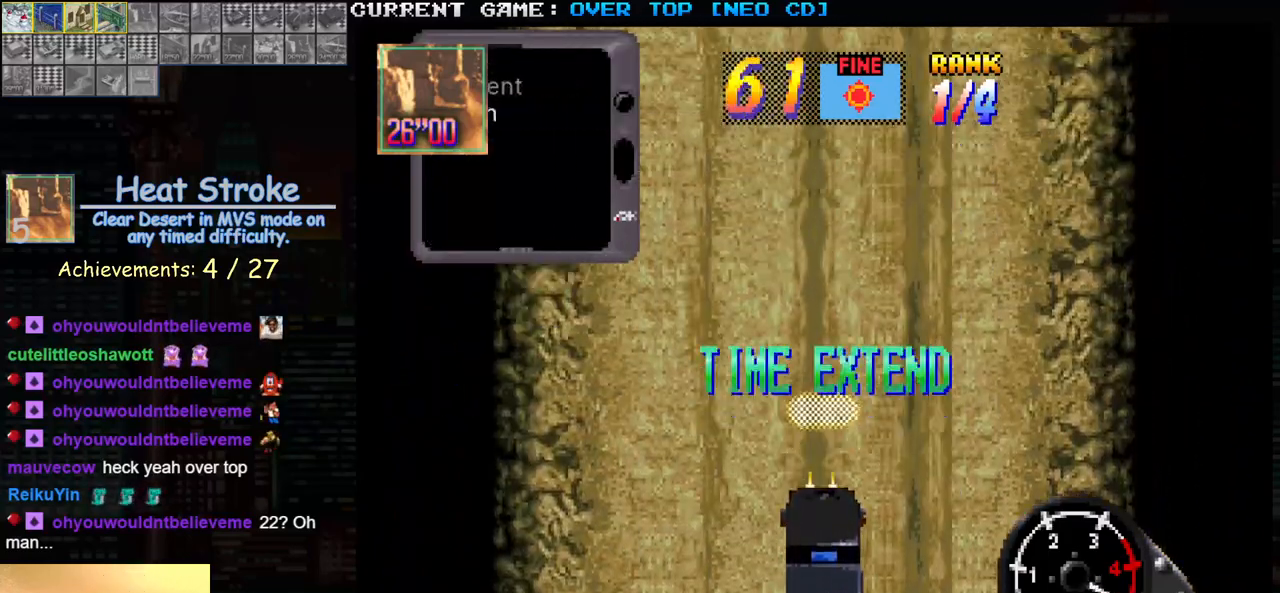
{"buttons": ["SQUARE"], "left_stick": "center", "events": [[33, "CROSS", "up"]]}
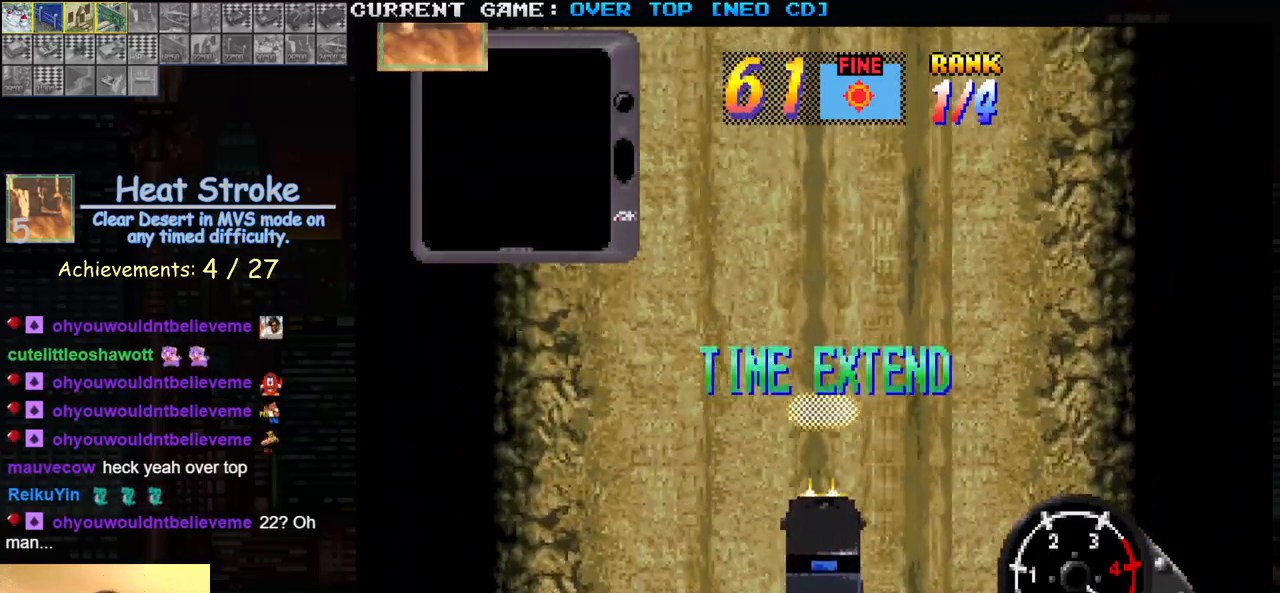
{"buttons": ["SQUARE"], "left_stick": "center", "events": []}
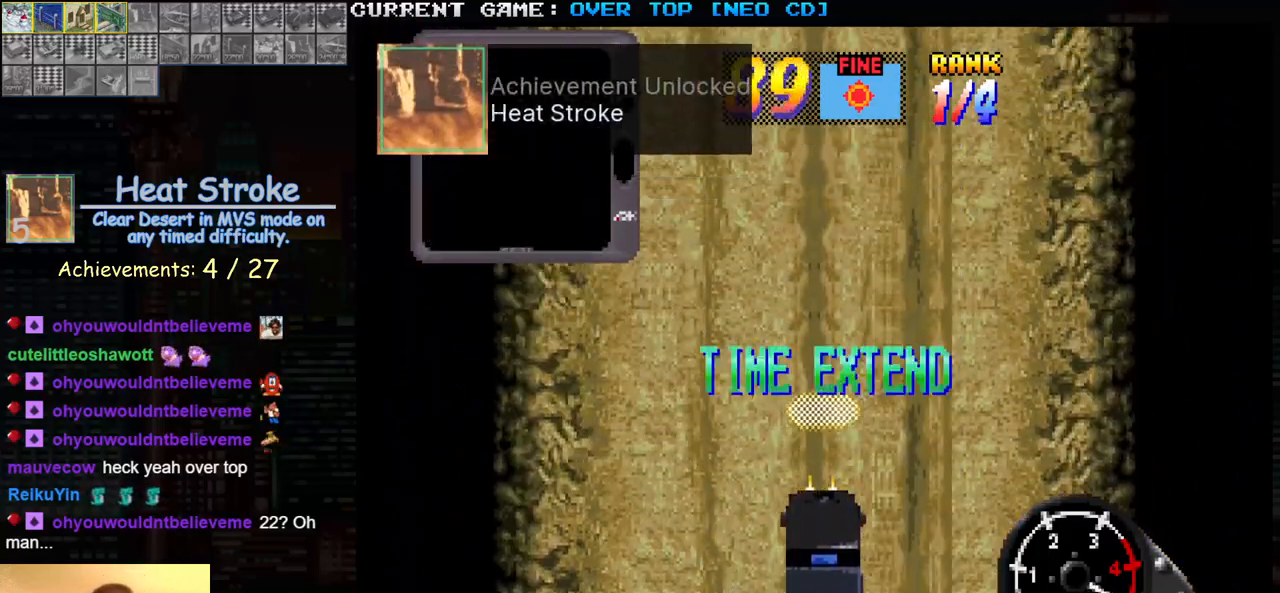
{"buttons": ["SQUARE"], "left_stick": "center", "events": []}
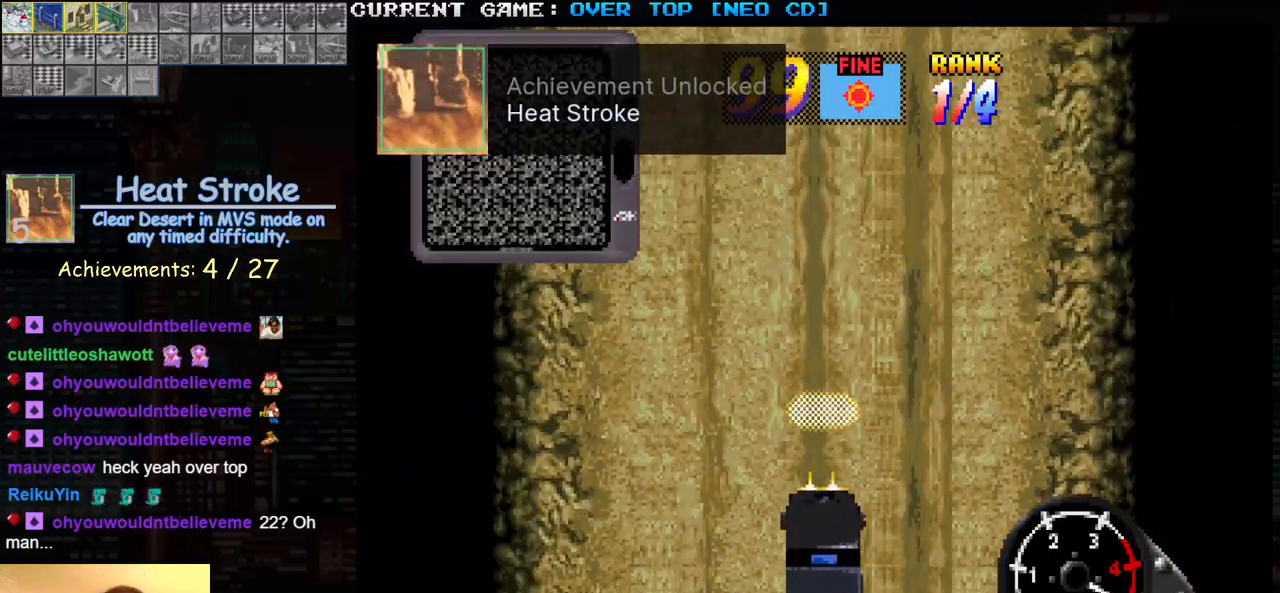
{"buttons": ["SQUARE"], "left_stick": "center", "events": []}
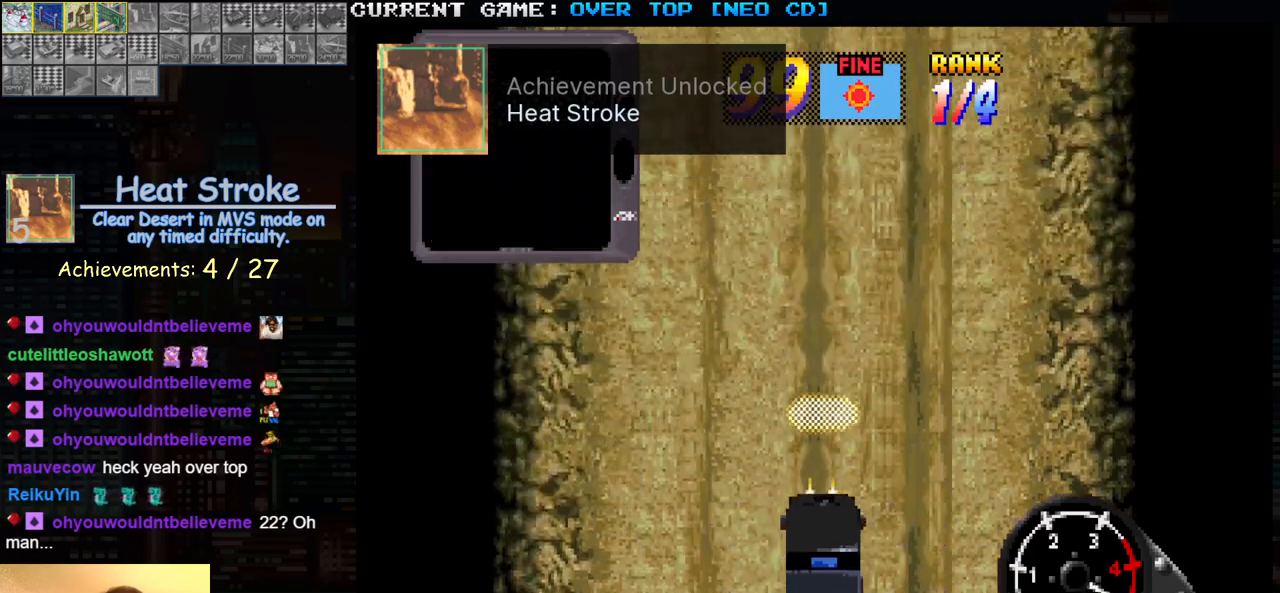
{"buttons": ["SQUARE"], "left_stick": "center", "events": []}
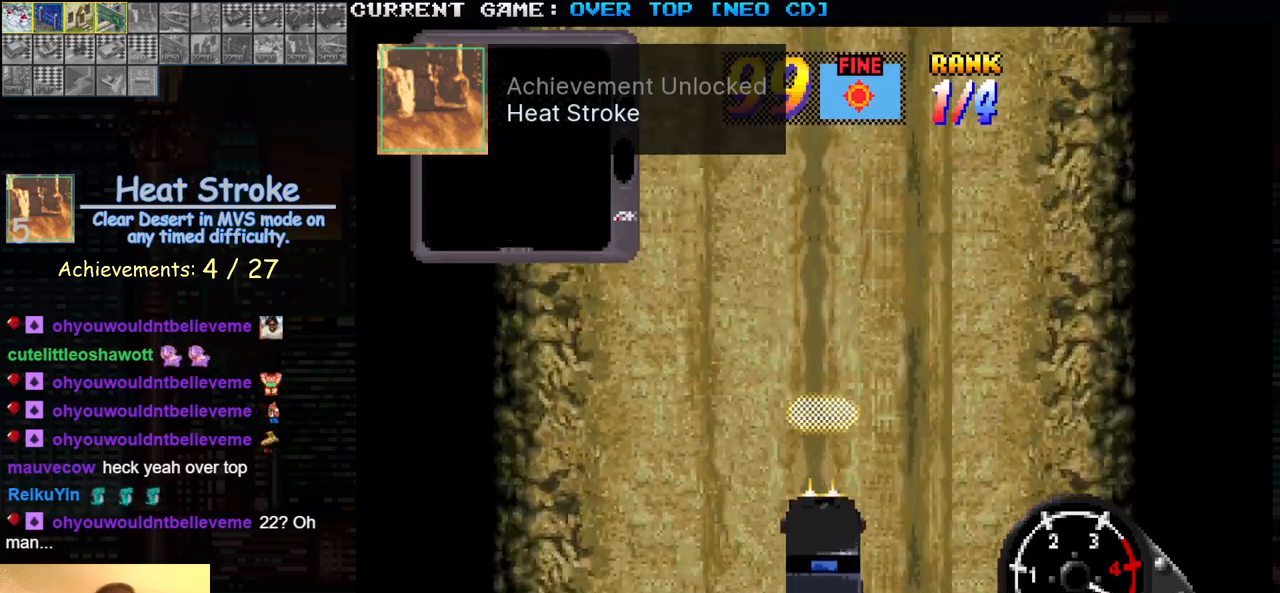
{"buttons": ["SQUARE"], "left_stick": "center", "events": [[417, "TRIANGLE", "down"], [500, "TRIANGLE", "up"]]}
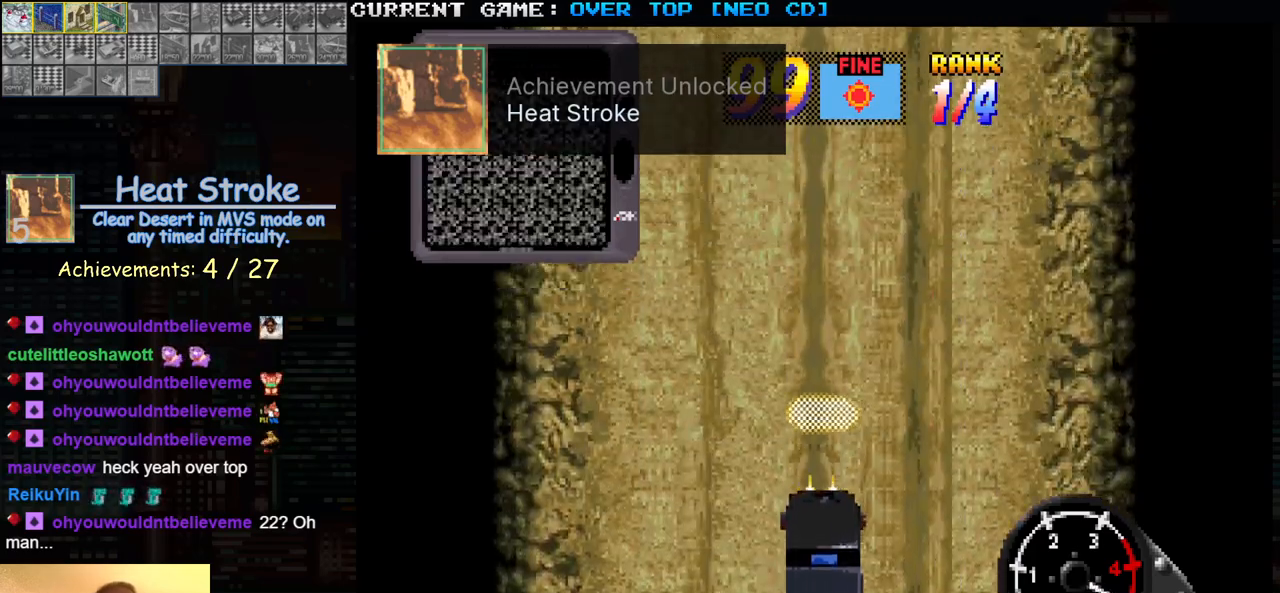
{"buttons": ["SQUARE", "TRIANGLE"], "left_stick": "center", "events": [[133, "TRIANGLE", "down"], [233, "SQUARE", "up"], [467, "SQUARE", "down"]]}
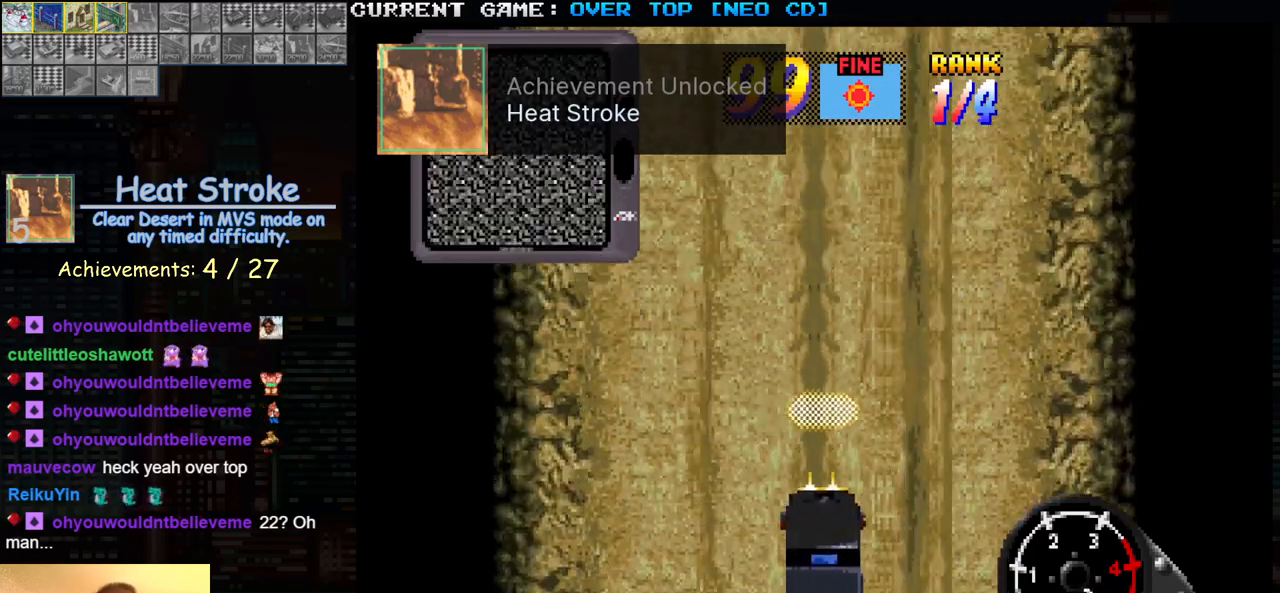
{"buttons": ["SQUARE"], "left_stick": "center", "events": [[167, "TRIANGLE", "up"]]}
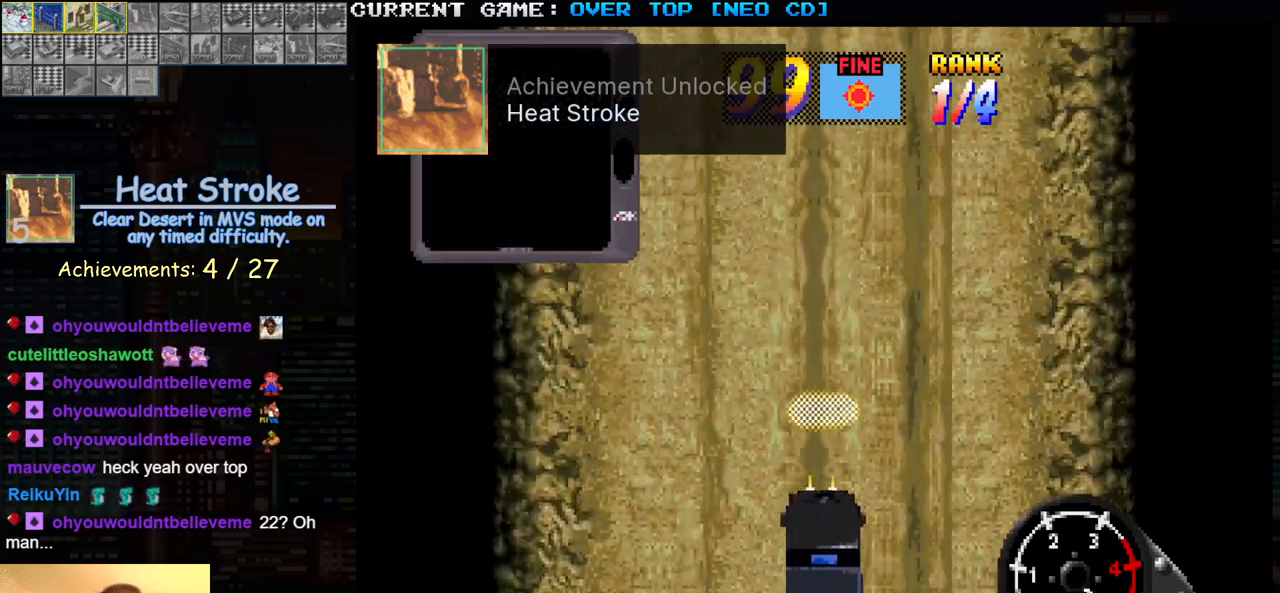
{"buttons": ["SQUARE"], "left_stick": "center", "events": [[33, "TRIANGLE", "down"], [117, "TRIANGLE", "up"], [367, "TRIANGLE", "down"], [417, "TRIANGLE", "up"]]}
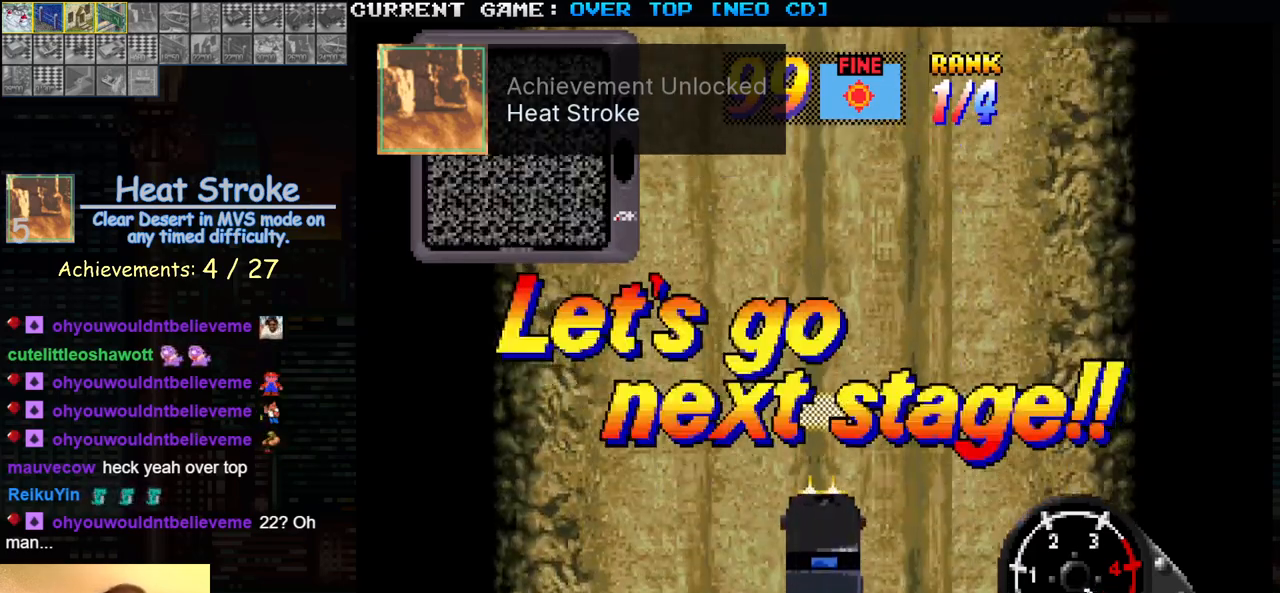
{"buttons": ["SQUARE"], "left_stick": "center", "events": [[183, "TRIANGLE", "down"], [233, "TRIANGLE", "up"], [400, "TRIANGLE", "down"], [483, "TRIANGLE", "up"]]}
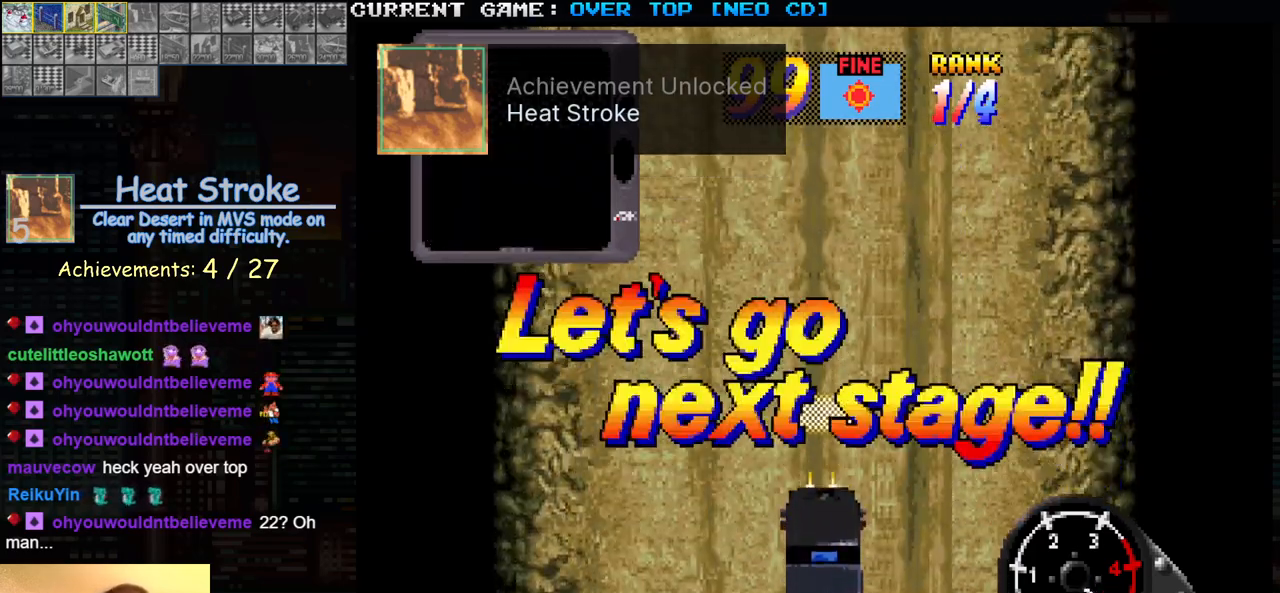
{"buttons": ["SQUARE"], "left_stick": "center", "events": [[233, "TRIANGLE", "down"], [317, "TRIANGLE", "up"]]}